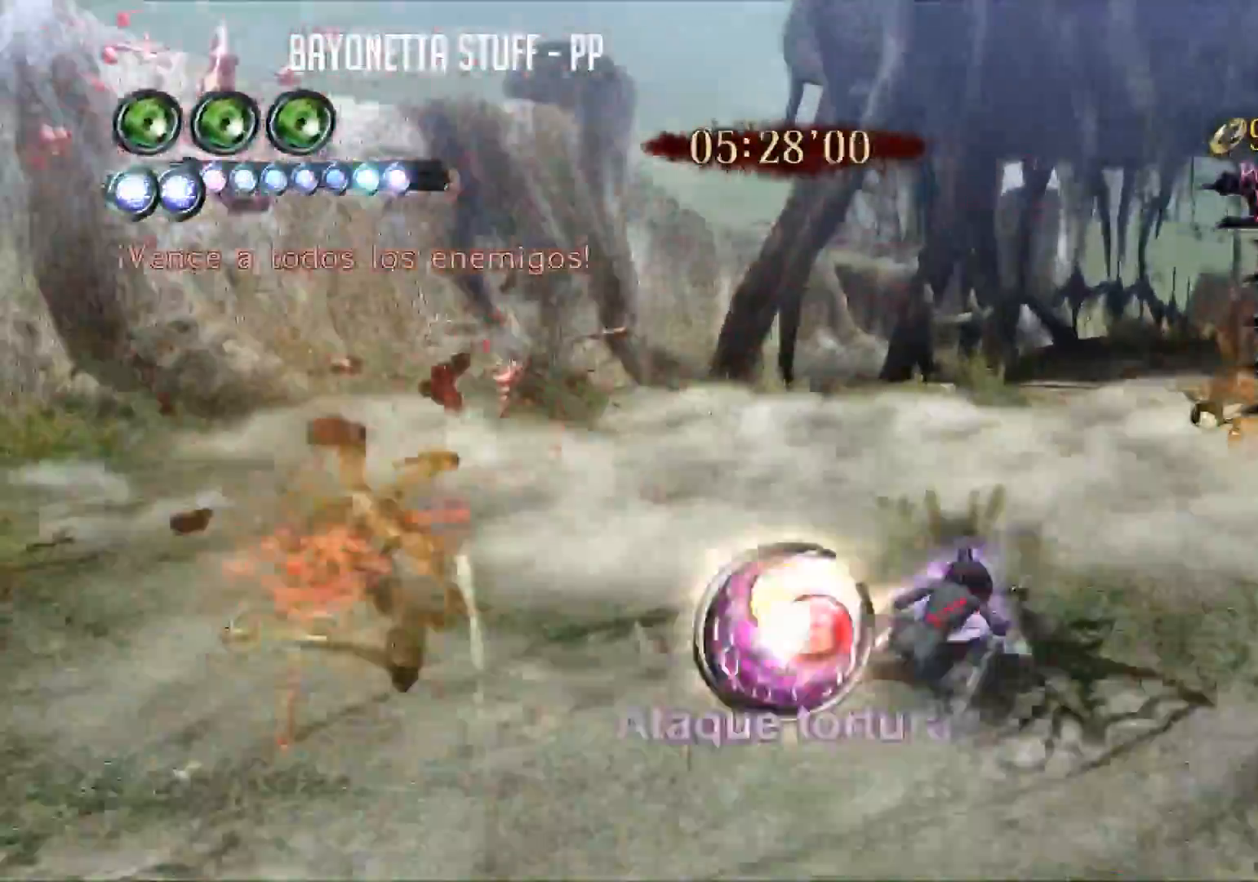
Gameplay with a controller (Xbox layout); each line is a JSON object with the inputs held at the frame after it. "events" lists button and stick changes between this image and that frame as [ms after this image, input, new state], when the widget could be followed in between.
{"buttons": ["B"], "left_stick": "center", "right_stick": "center", "events": [[150, "left_stick", "center"]]}
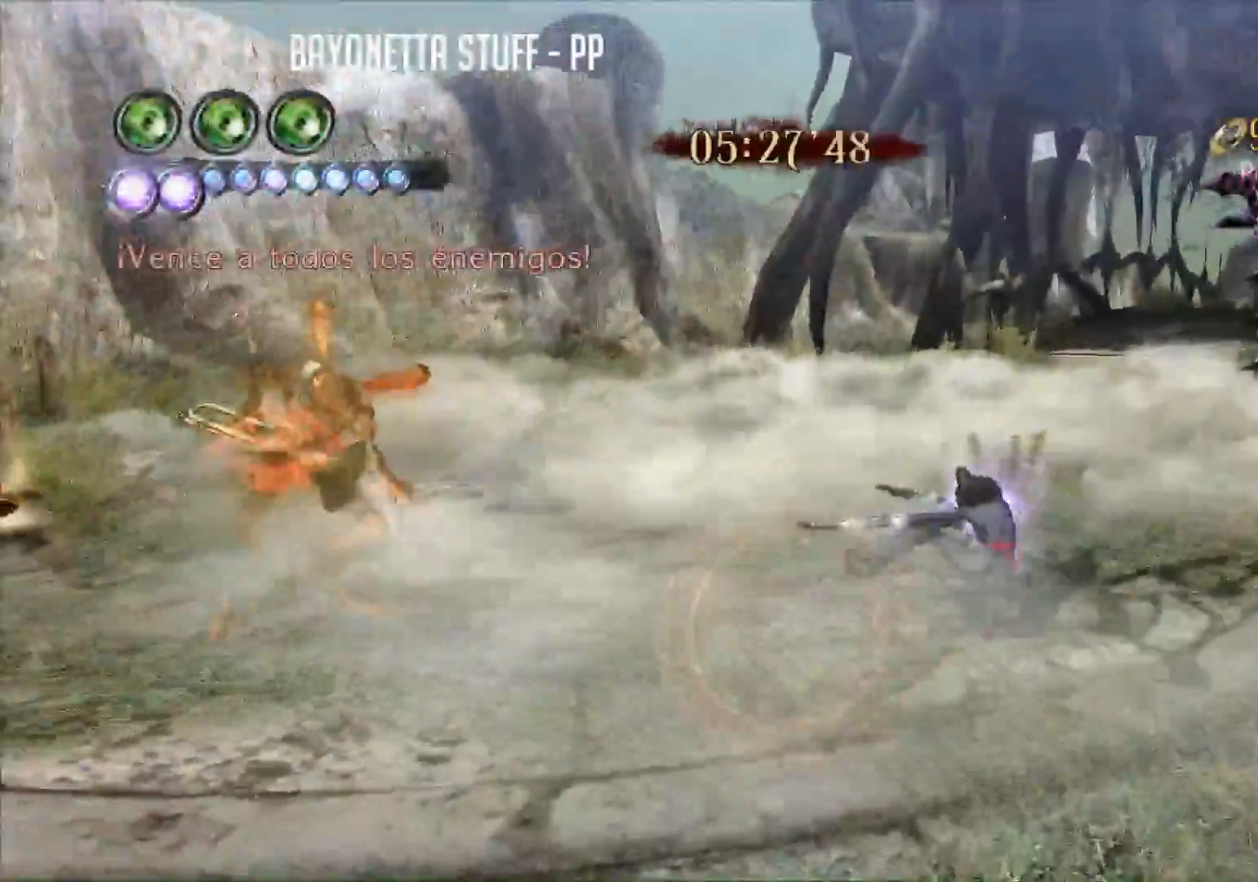
{"buttons": ["B"], "left_stick": "center", "right_stick": "center", "events": []}
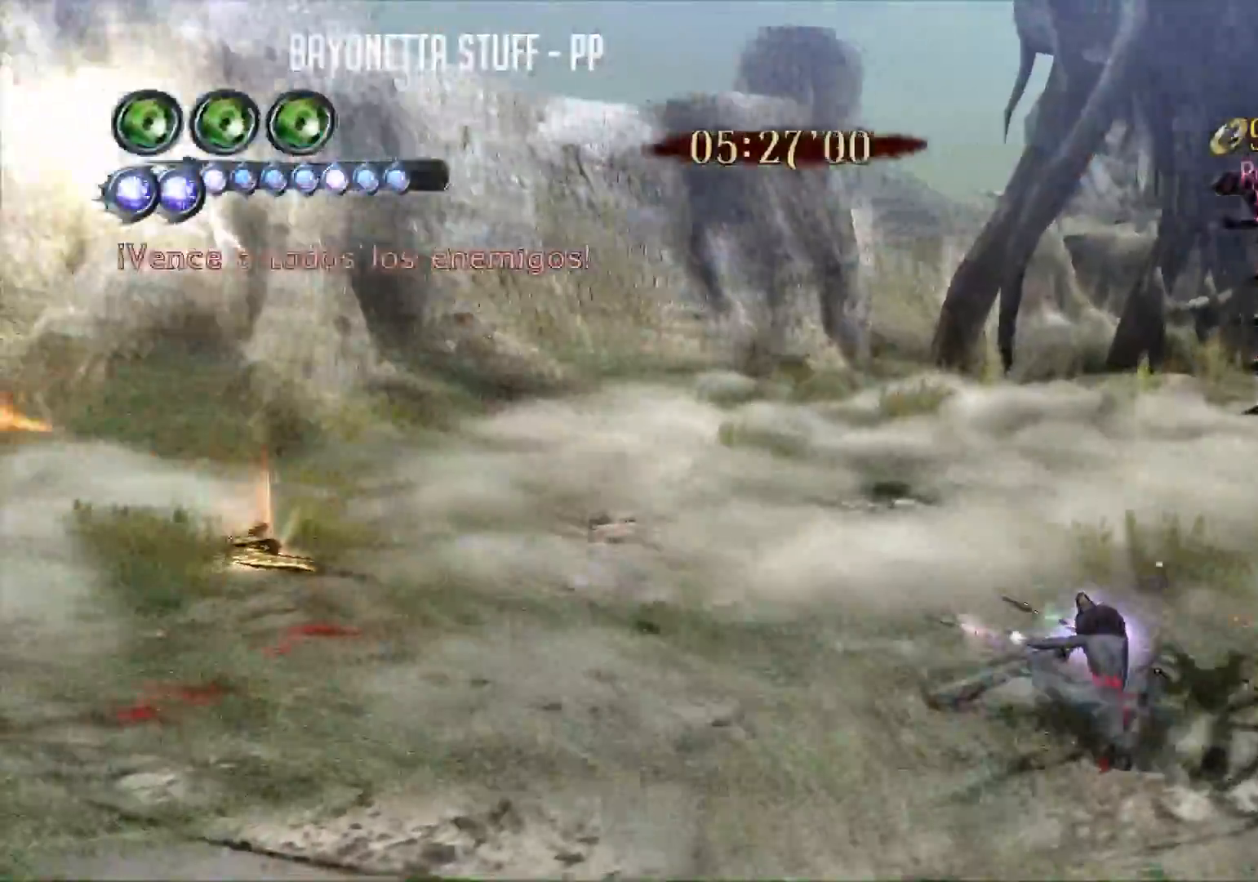
{"buttons": ["Y"], "left_stick": "right", "right_stick": "center", "events": [[17, "B", "up"], [34, "left_stick", "right"], [100, "Y", "down"]]}
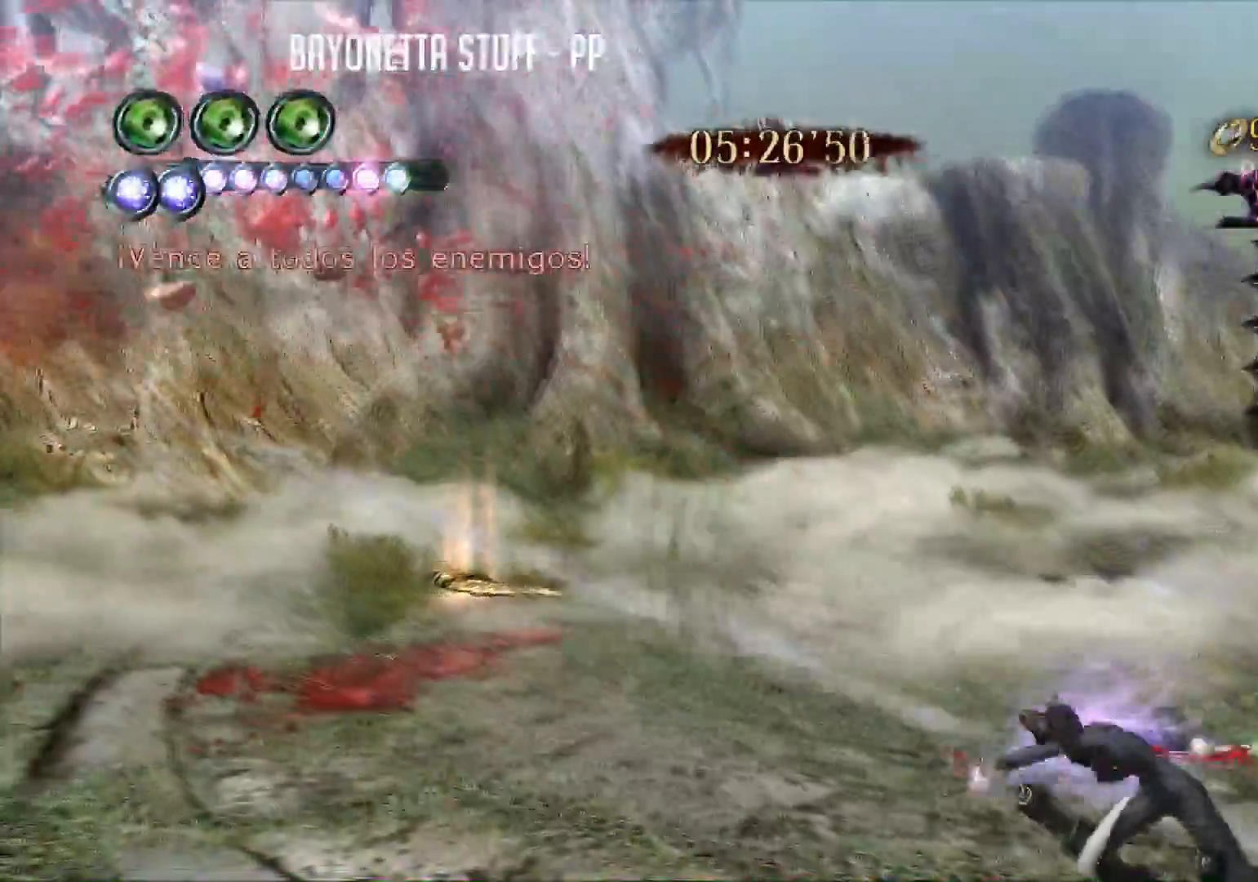
{"buttons": ["Y"], "left_stick": "right", "right_stick": "center", "events": []}
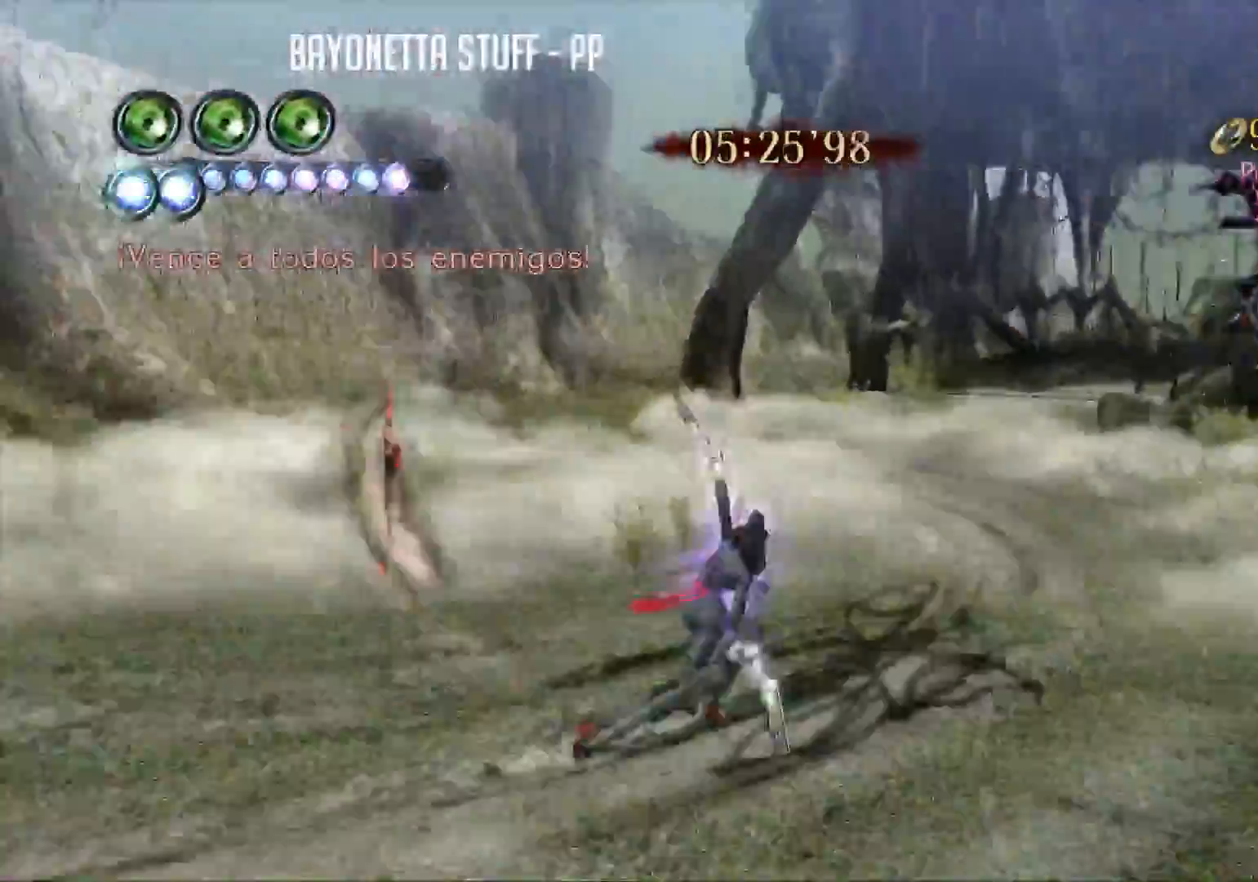
{"buttons": [], "left_stick": "up-right", "right_stick": "center", "events": [[134, "left_stick", "center"], [251, "L2", "down"], [334, "Y", "up"], [434, "L2", "up"], [468, "left_stick", "up-right"]]}
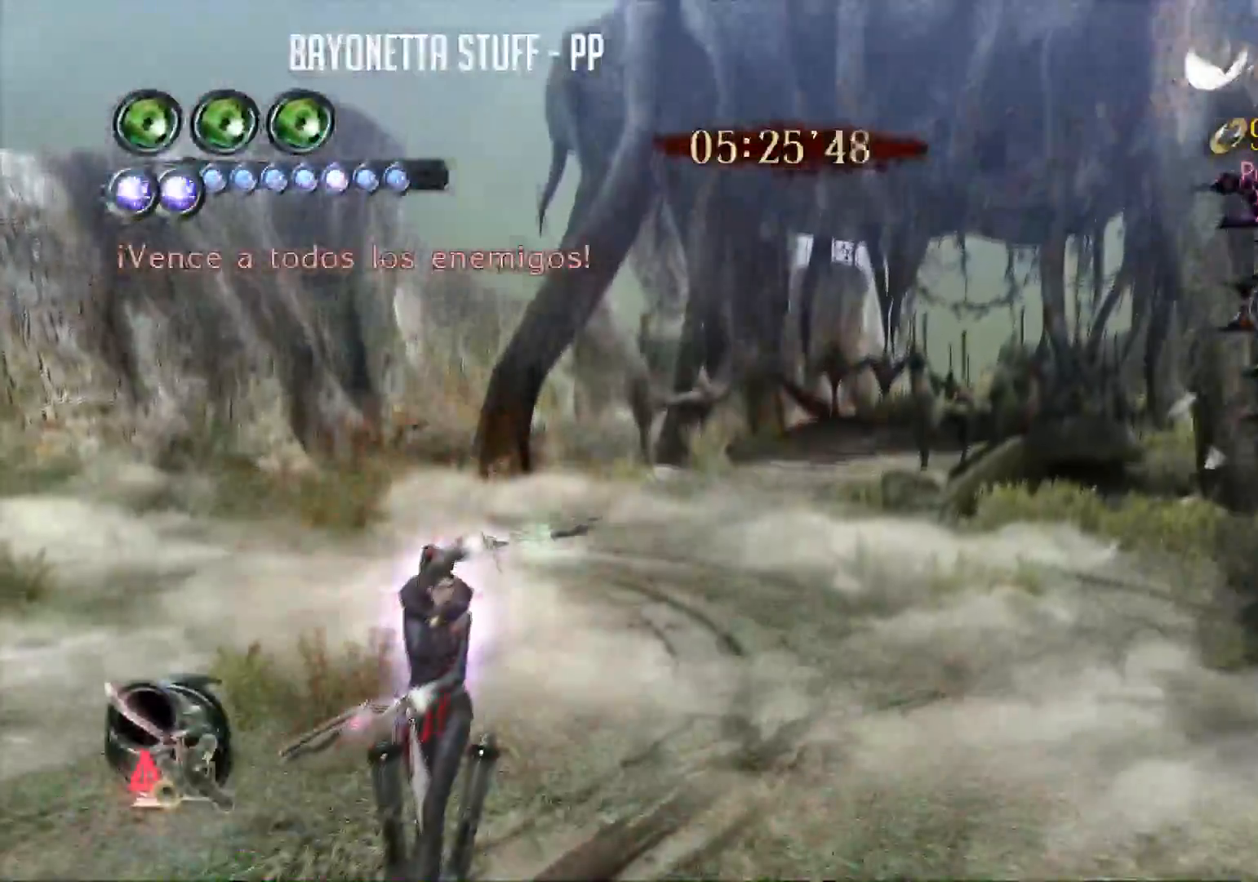
{"buttons": ["X"], "left_stick": "up-right", "right_stick": "center", "events": [[33, "X", "down"]]}
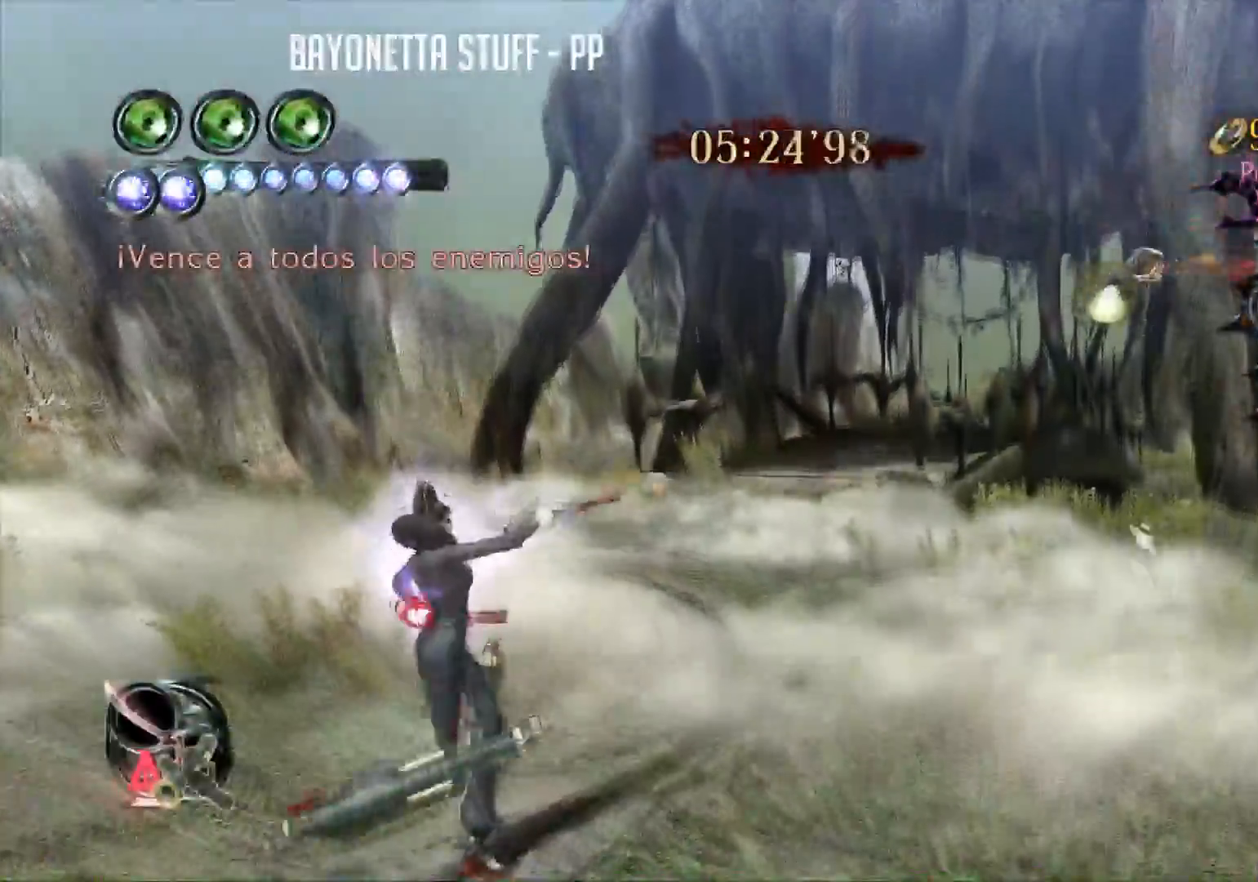
{"buttons": ["X"], "left_stick": "up-right", "right_stick": "center", "events": []}
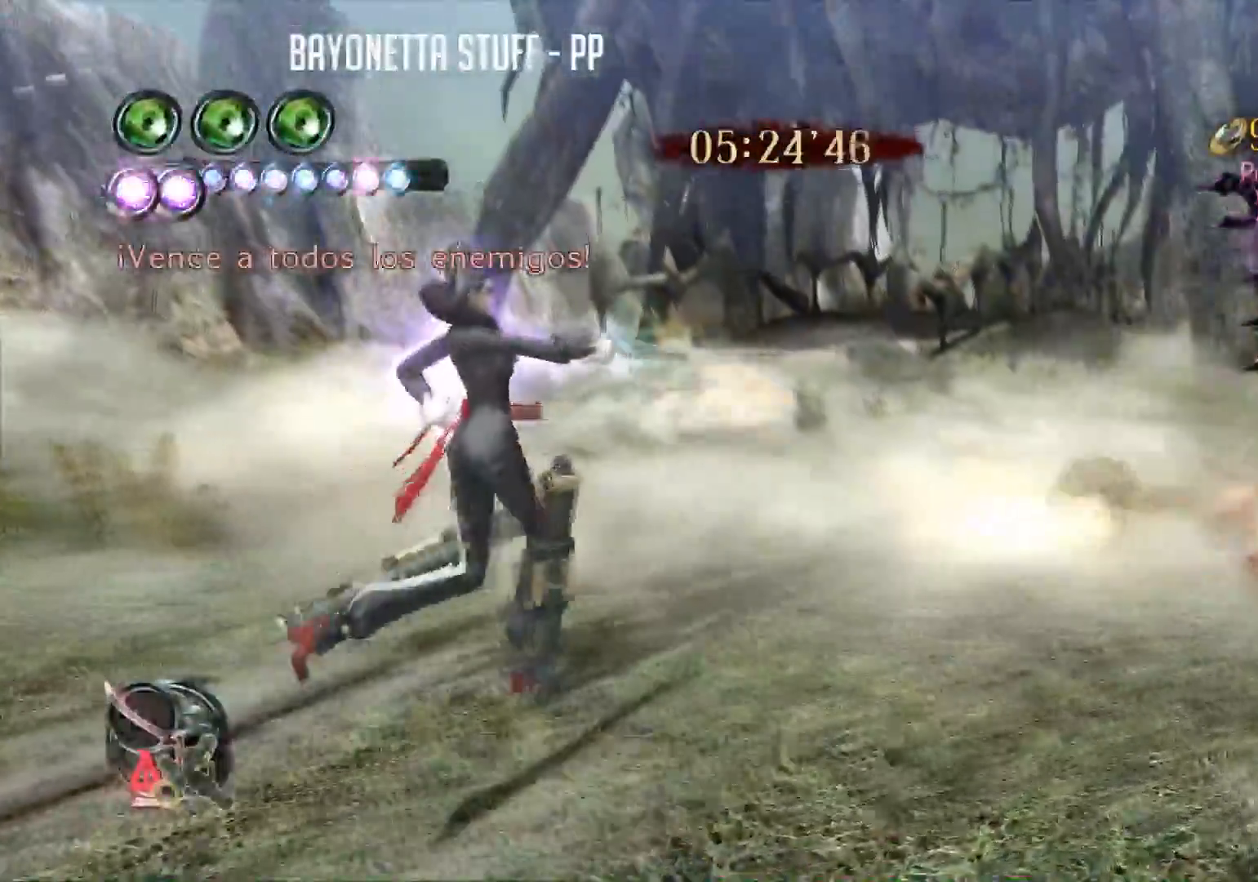
{"buttons": [], "left_stick": "up-right", "right_stick": "center", "events": [[484, "X", "up"]]}
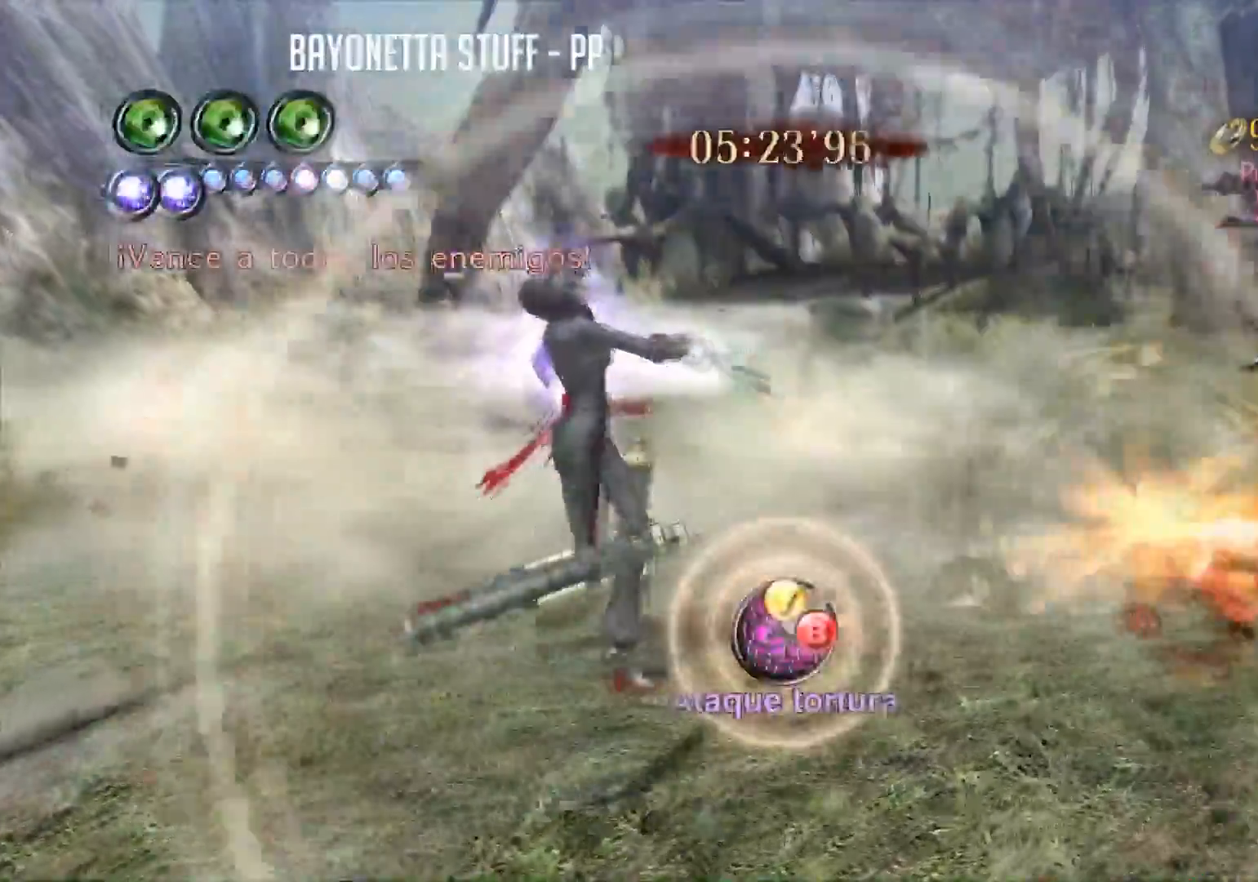
{"buttons": [], "left_stick": "center", "right_stick": "center", "events": [[34, "Y", "down"], [101, "left_stick", "center"], [184, "Y", "up"], [234, "Y", "down"], [334, "Y", "up"], [401, "Y", "down"], [501, "Y", "up"]]}
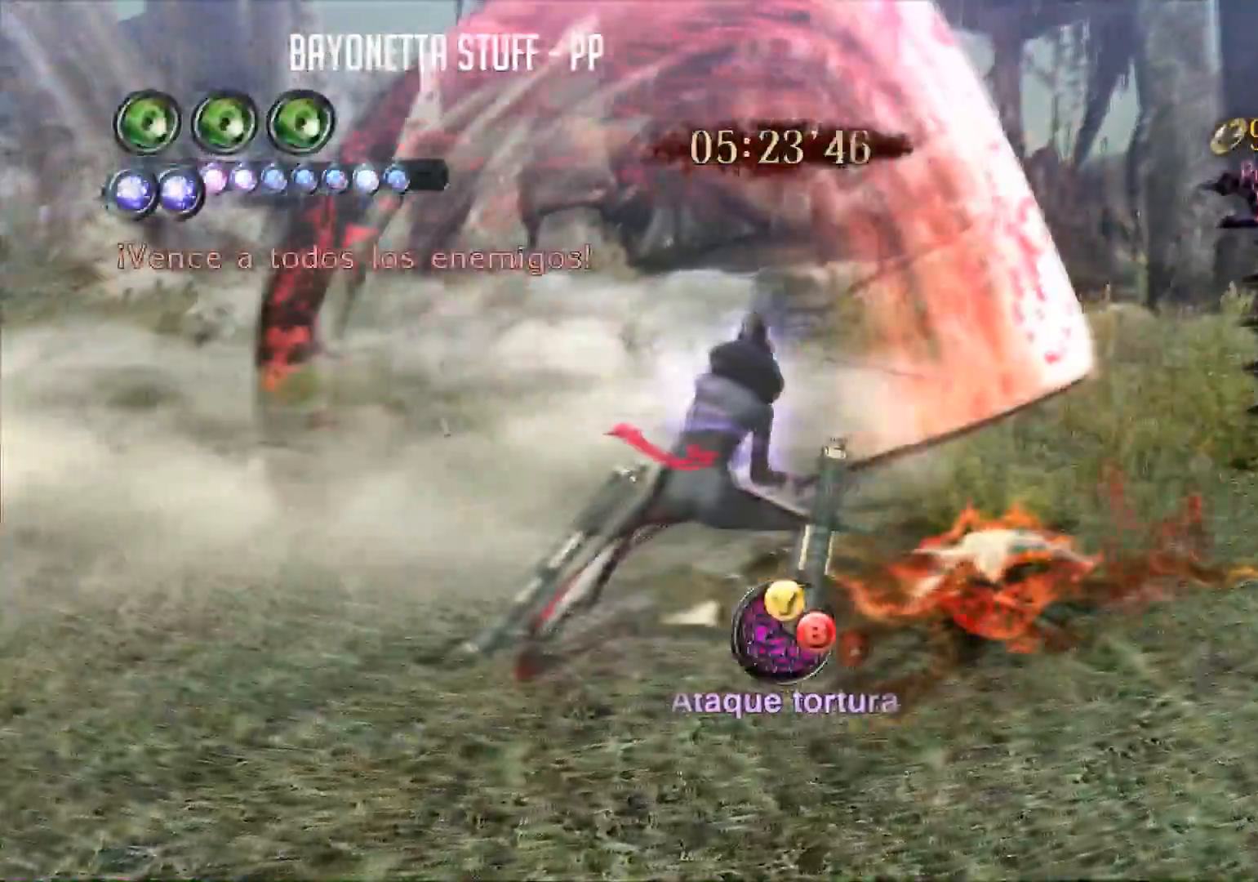
{"buttons": ["Y"], "left_stick": "center", "right_stick": "center", "events": [[67, "Y", "down"], [200, "Y", "up"], [267, "Y", "down"], [367, "Y", "up"], [434, "Y", "down"]]}
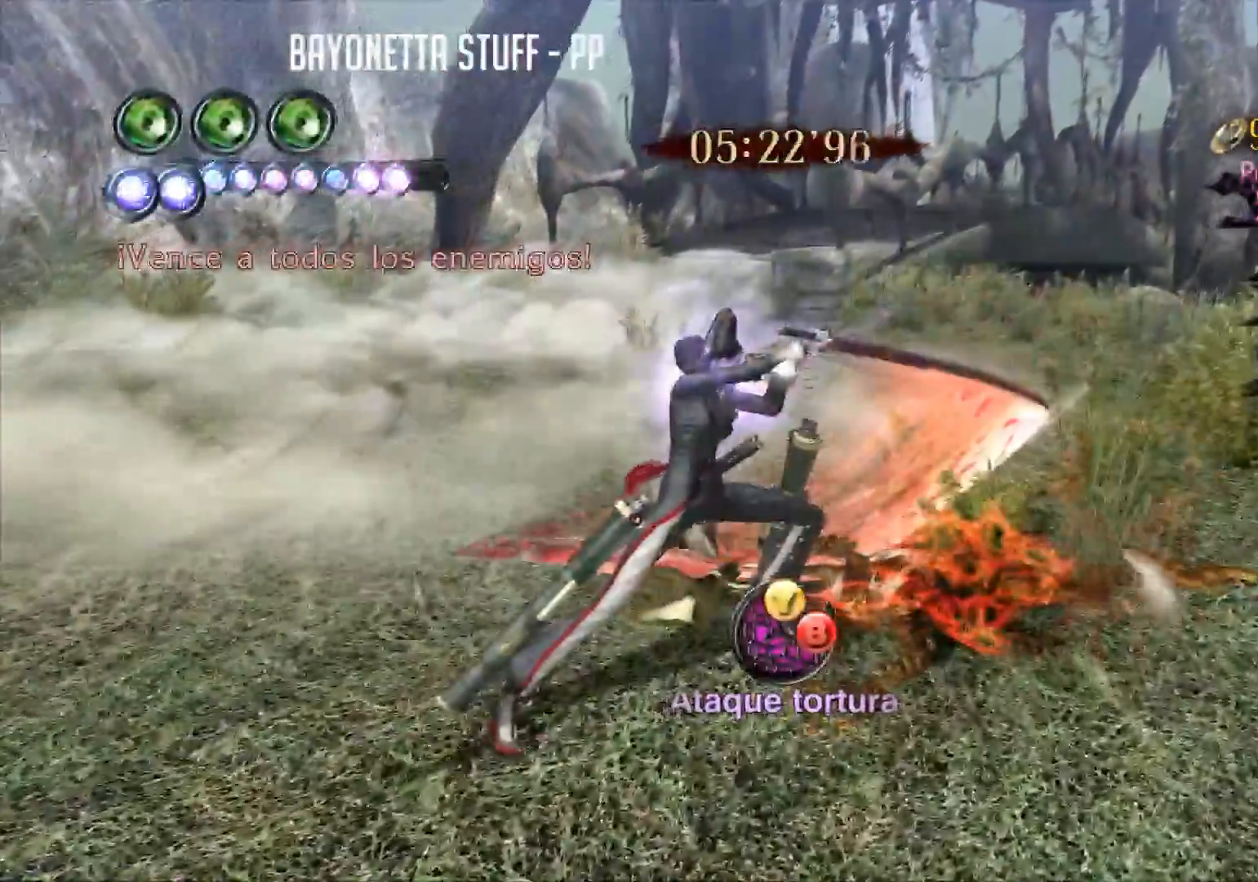
{"buttons": [], "left_stick": "center", "right_stick": "center", "events": [[67, "Y", "up"], [84, "Y", "down"], [234, "Y", "up"], [301, "Y", "down"], [367, "Y", "up"], [434, "Y", "down"], [501, "Y", "up"]]}
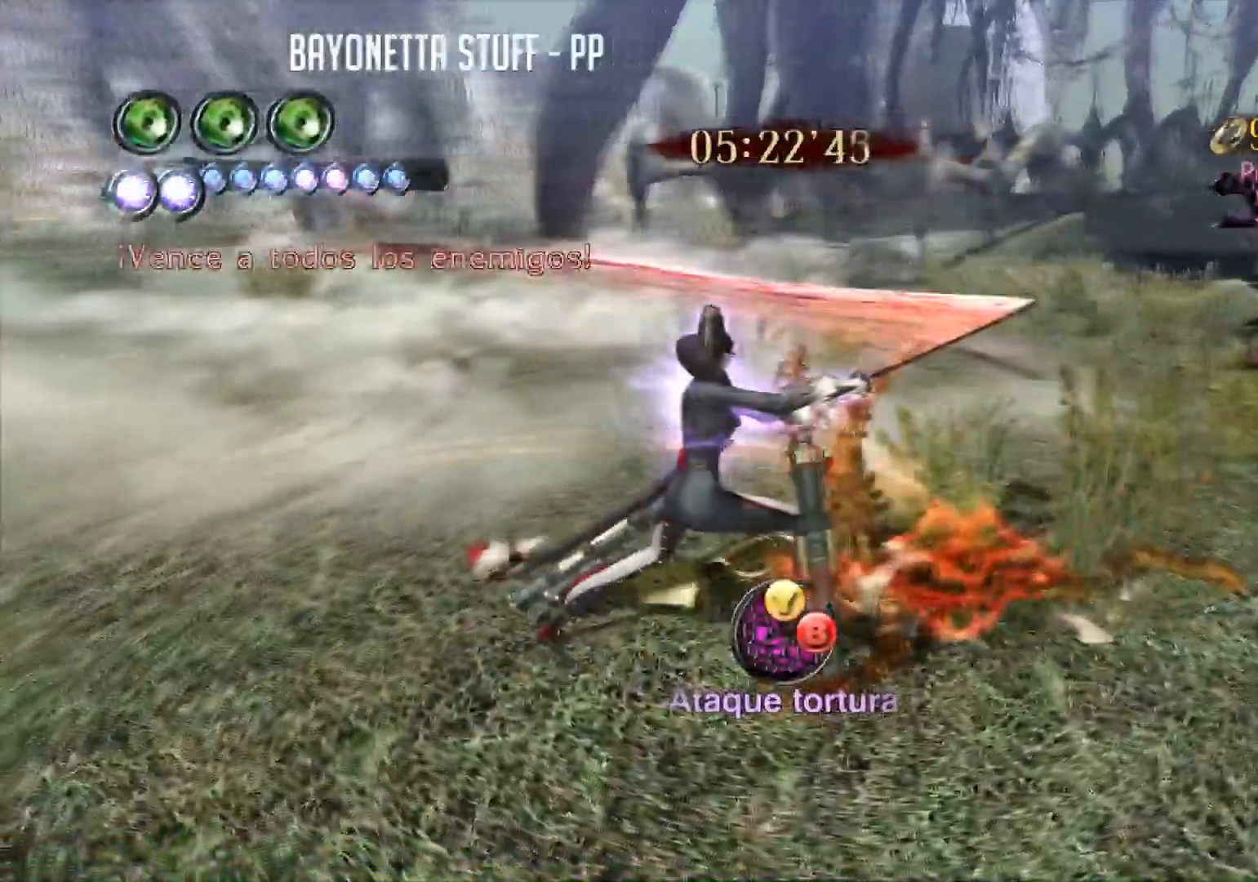
{"buttons": ["Y"], "left_stick": "center", "right_stick": "center", "events": [[67, "Y", "down"], [133, "Y", "up"], [200, "Y", "down"], [267, "Y", "up"], [334, "Y", "down"], [400, "Y", "up"], [434, "Y", "down"]]}
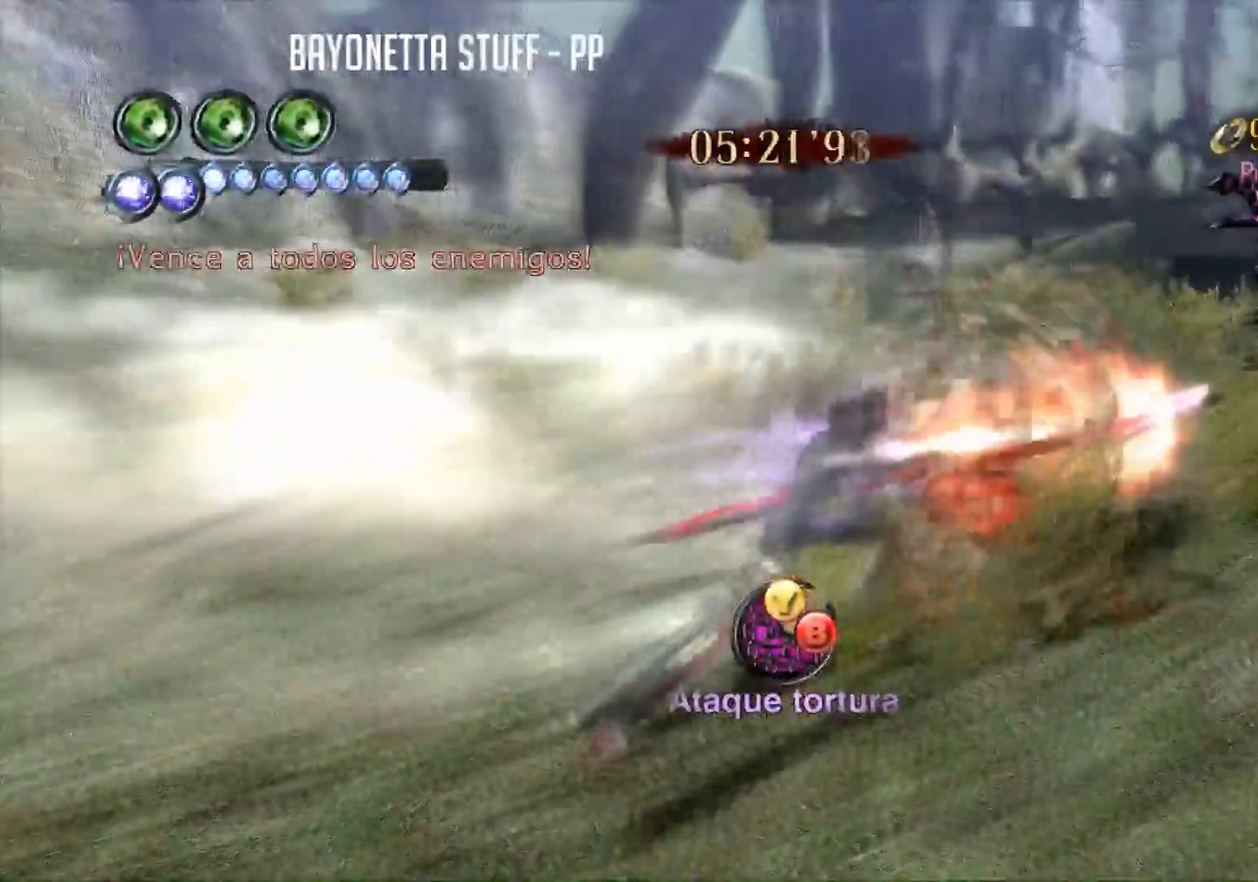
{"buttons": [], "left_stick": "center", "right_stick": "center", "events": [[17, "Y", "up"], [101, "Y", "down"], [151, "Y", "up"], [201, "Y", "down"], [317, "Y", "up"], [334, "Y", "down"], [417, "Y", "up"]]}
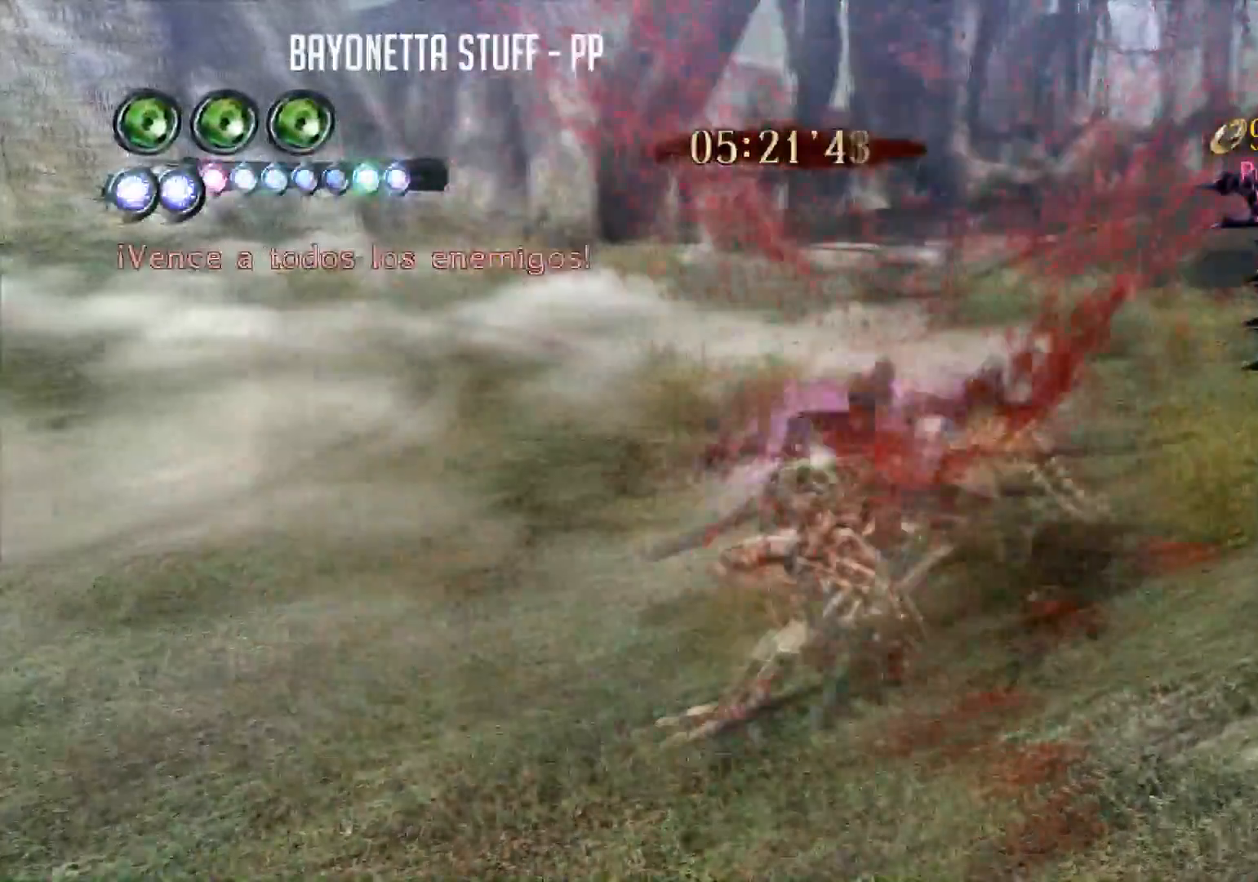
{"buttons": ["B", "Y"], "left_stick": "center", "right_stick": "center", "events": [[100, "B", "down"], [100, "Y", "down"]]}
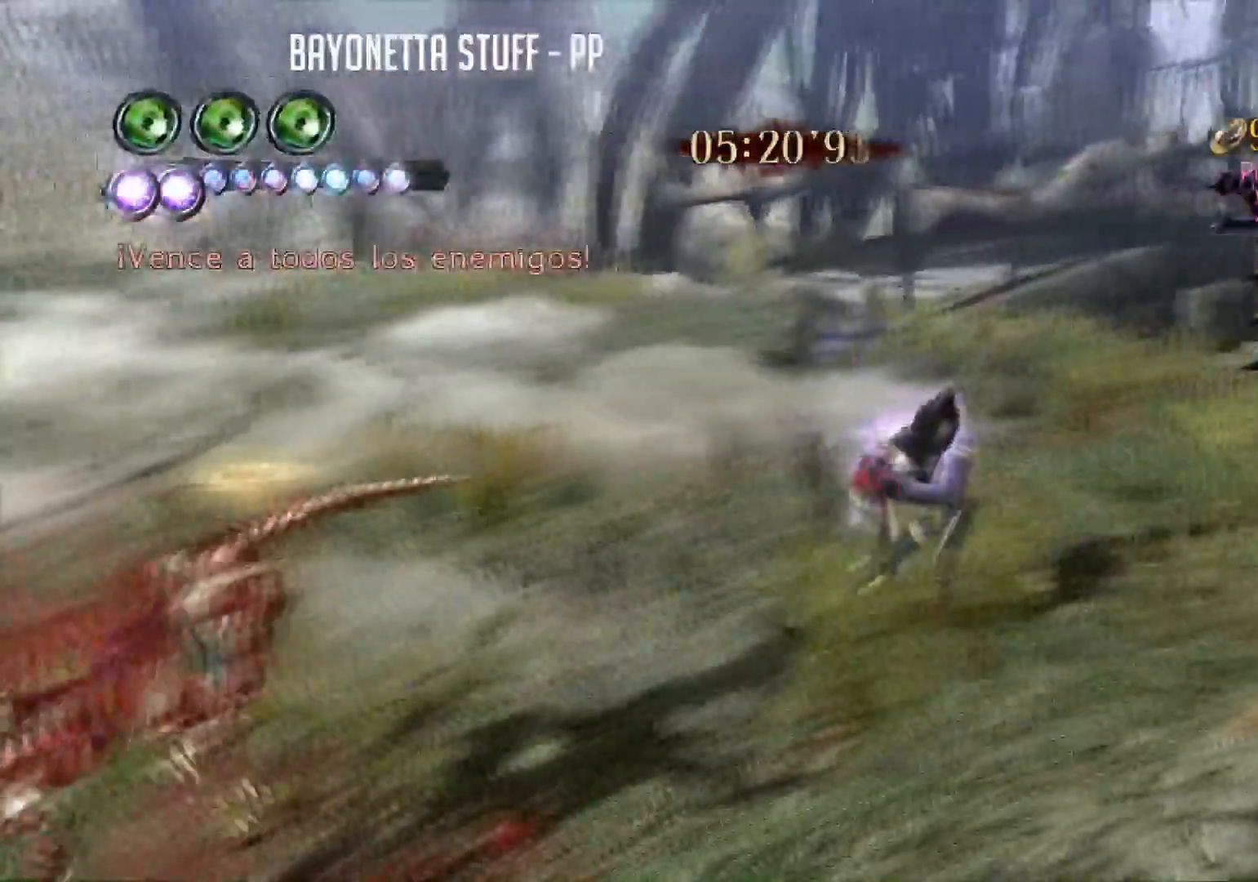
{"buttons": ["B", "Y"], "left_stick": "center", "right_stick": "center", "events": []}
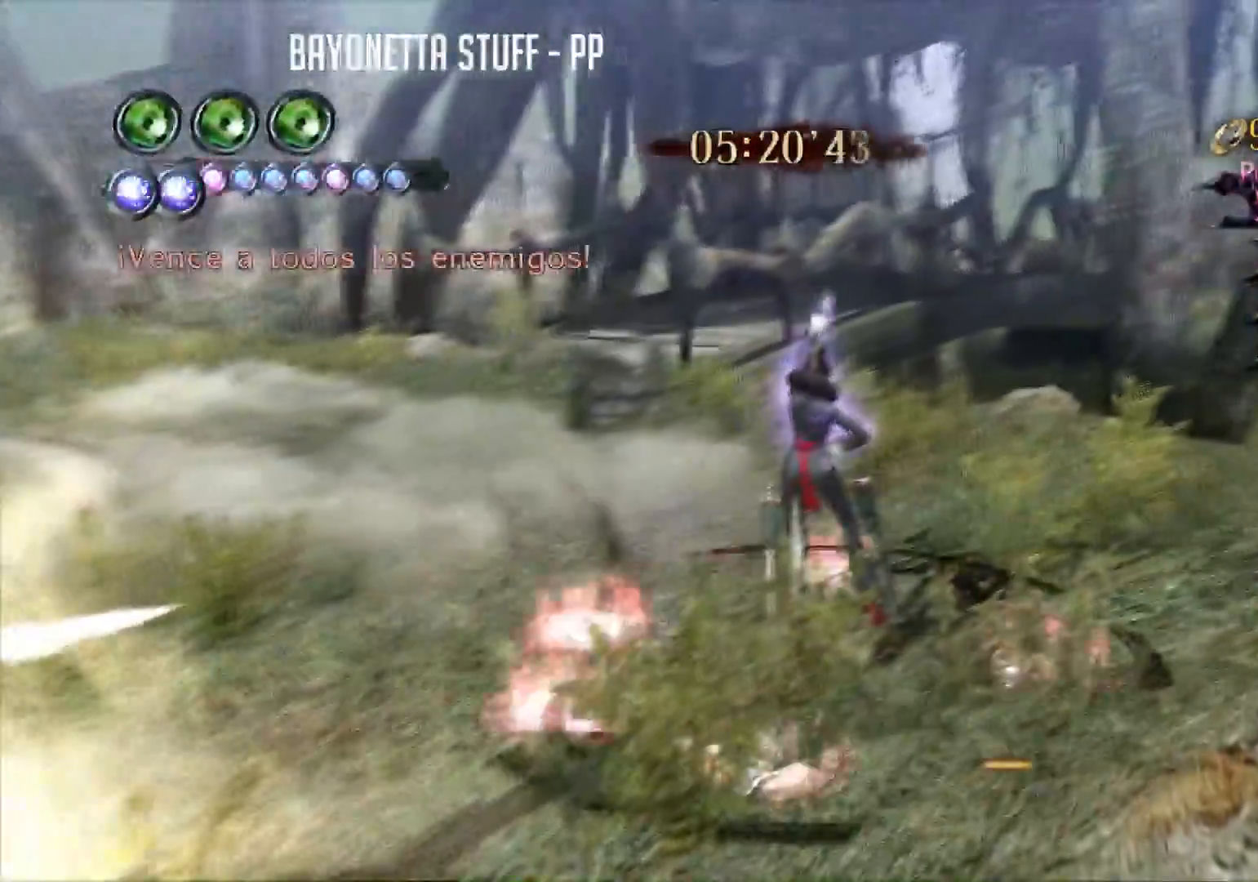
{"buttons": ["X"], "left_stick": "down-left", "right_stick": "center", "events": [[100, "left_stick", "down-left"], [267, "B", "up"], [267, "Y", "up"], [367, "X", "down"]]}
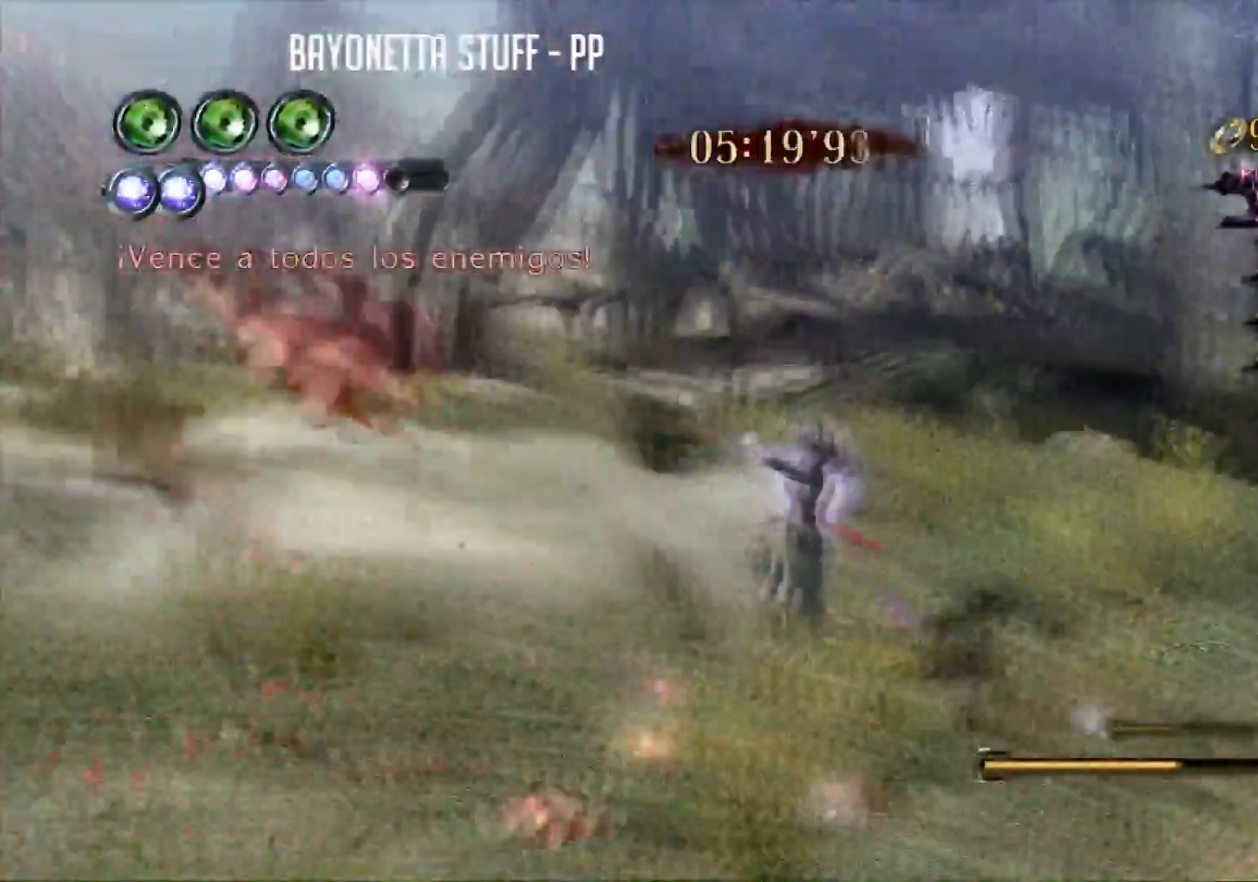
{"buttons": ["X"], "left_stick": "down-left", "right_stick": "center", "events": []}
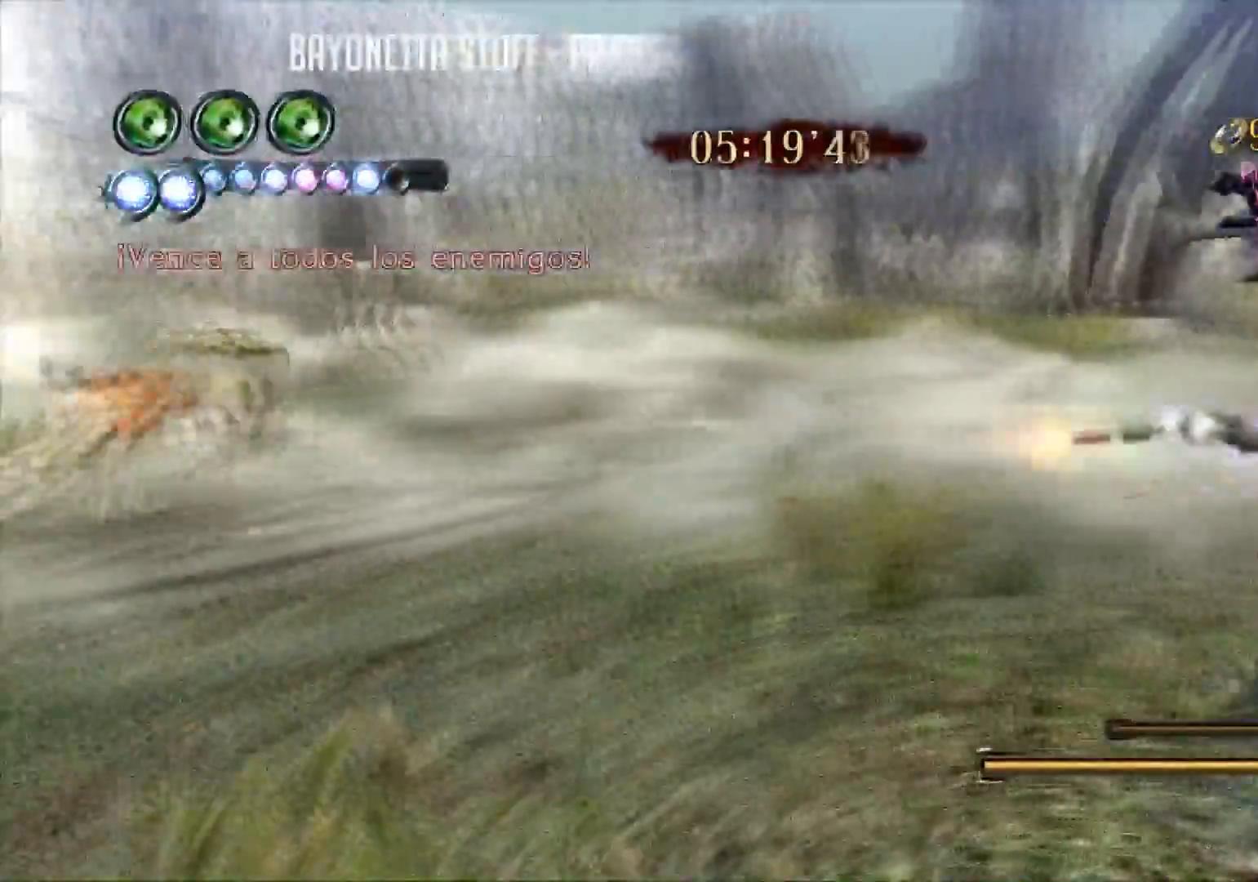
{"buttons": ["Y"], "left_stick": "center", "right_stick": "center", "events": [[33, "X", "up"], [33, "left_stick", "center"], [117, "L2", "down"], [117, "Y", "down"], [267, "L2", "up"]]}
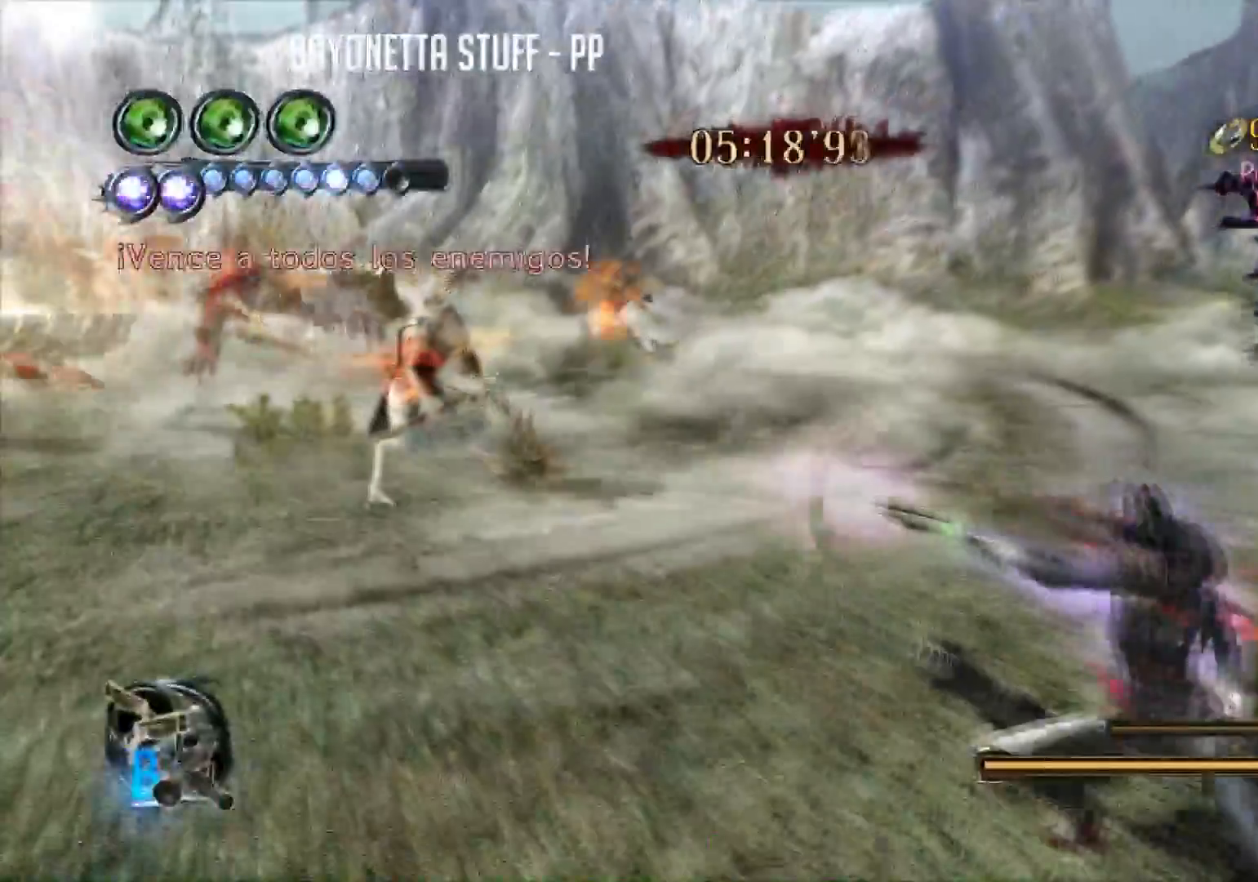
{"buttons": ["Y"], "left_stick": "center", "right_stick": "center", "events": [[317, "Y", "up"], [401, "Y", "down"]]}
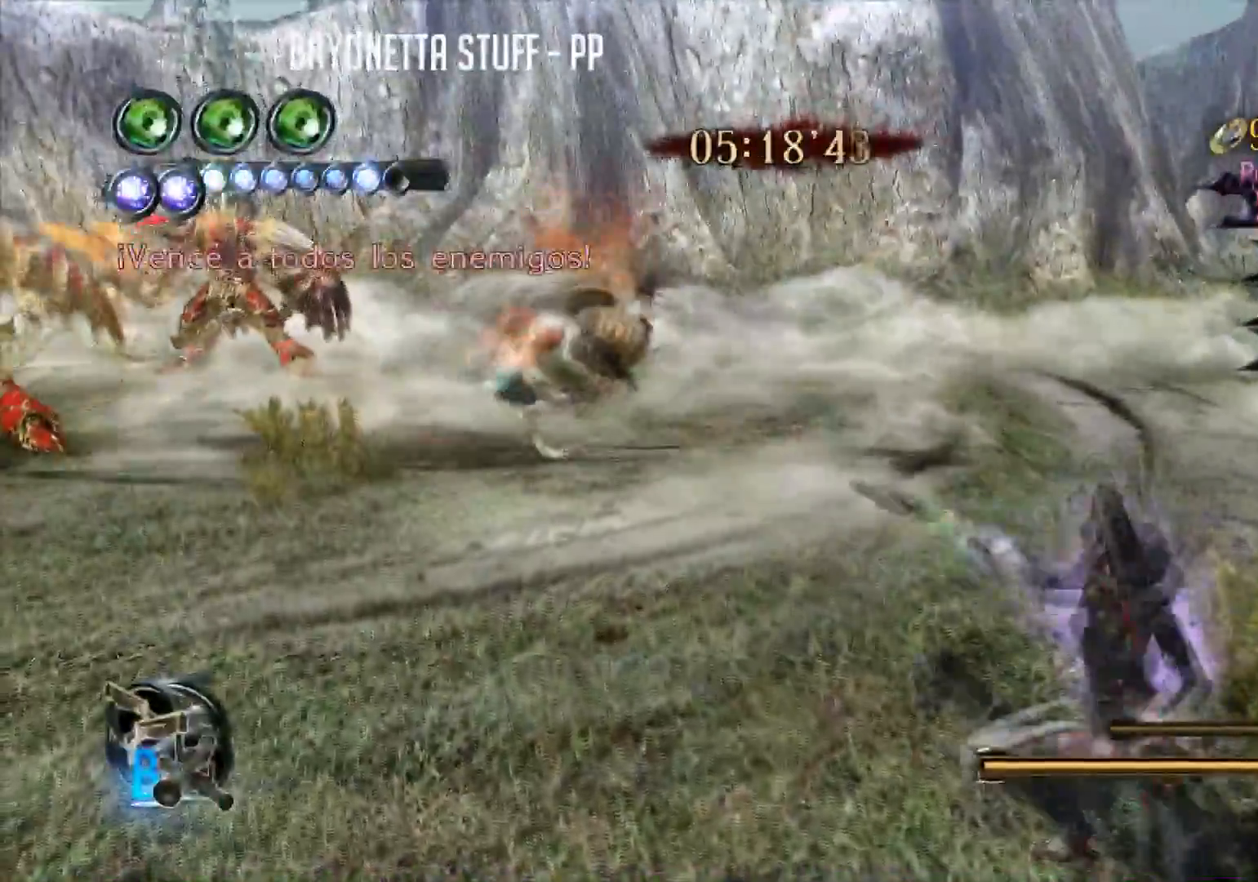
{"buttons": ["Y"], "left_stick": "center", "right_stick": "center", "events": []}
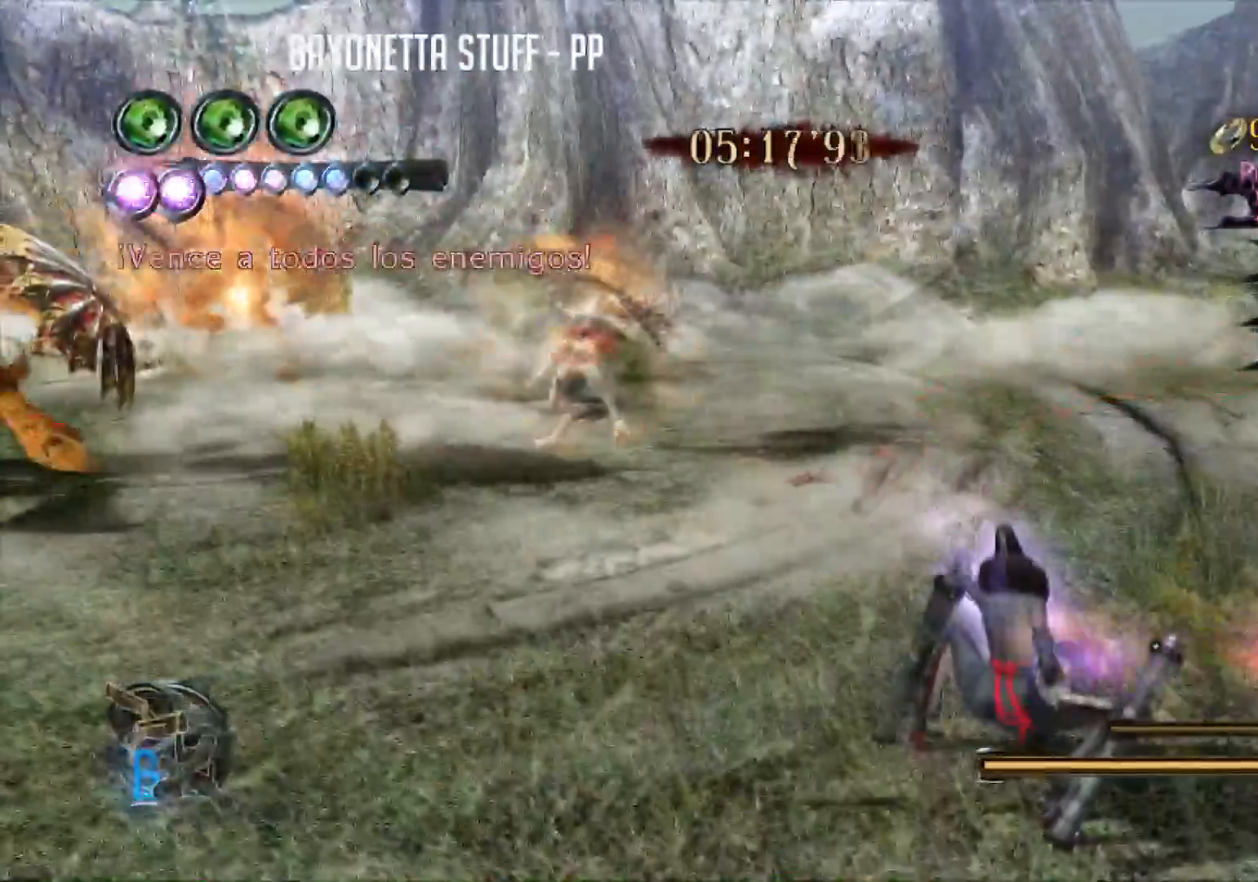
{"buttons": ["B"], "left_stick": "center", "right_stick": "center", "events": [[151, "Y", "up"], [201, "B", "down"]]}
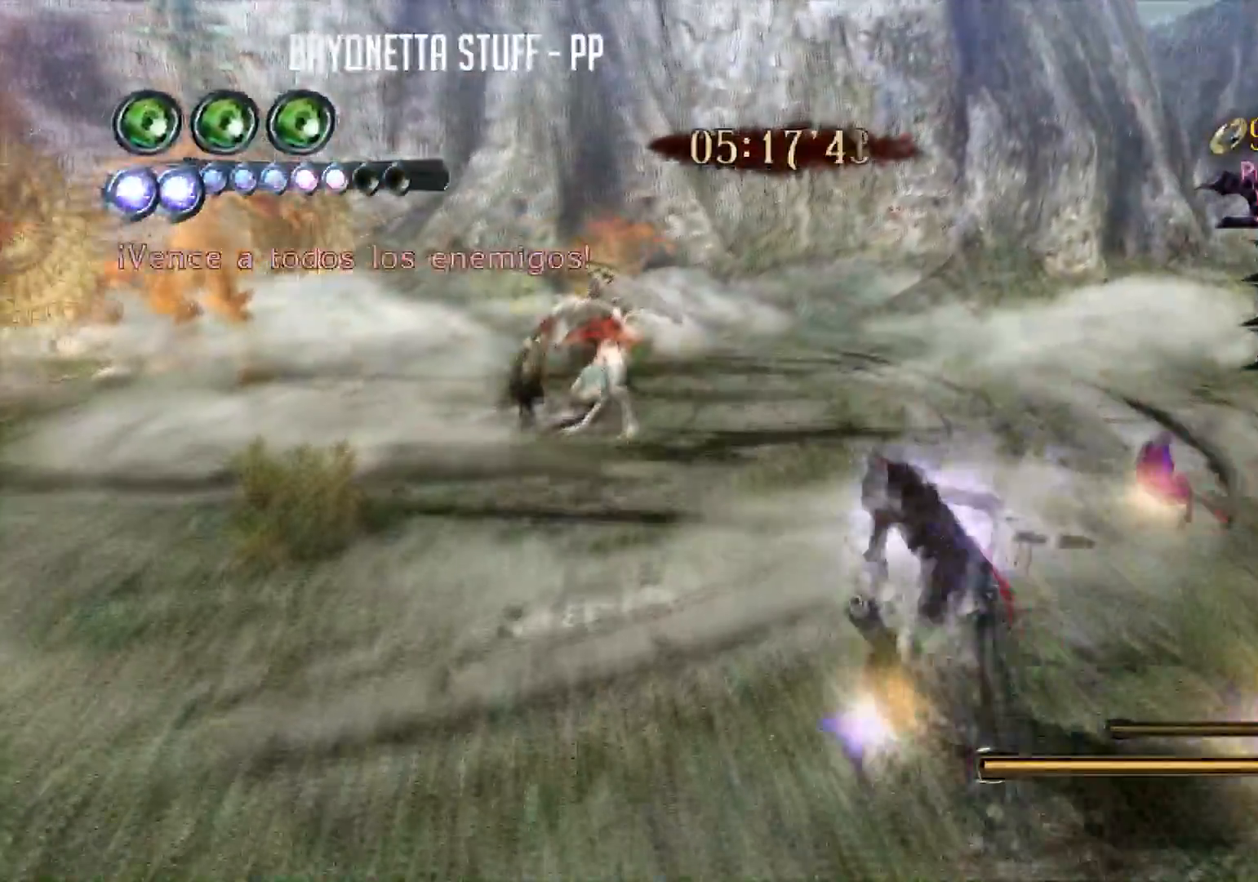
{"buttons": ["B"], "left_stick": "center", "right_stick": "center", "events": []}
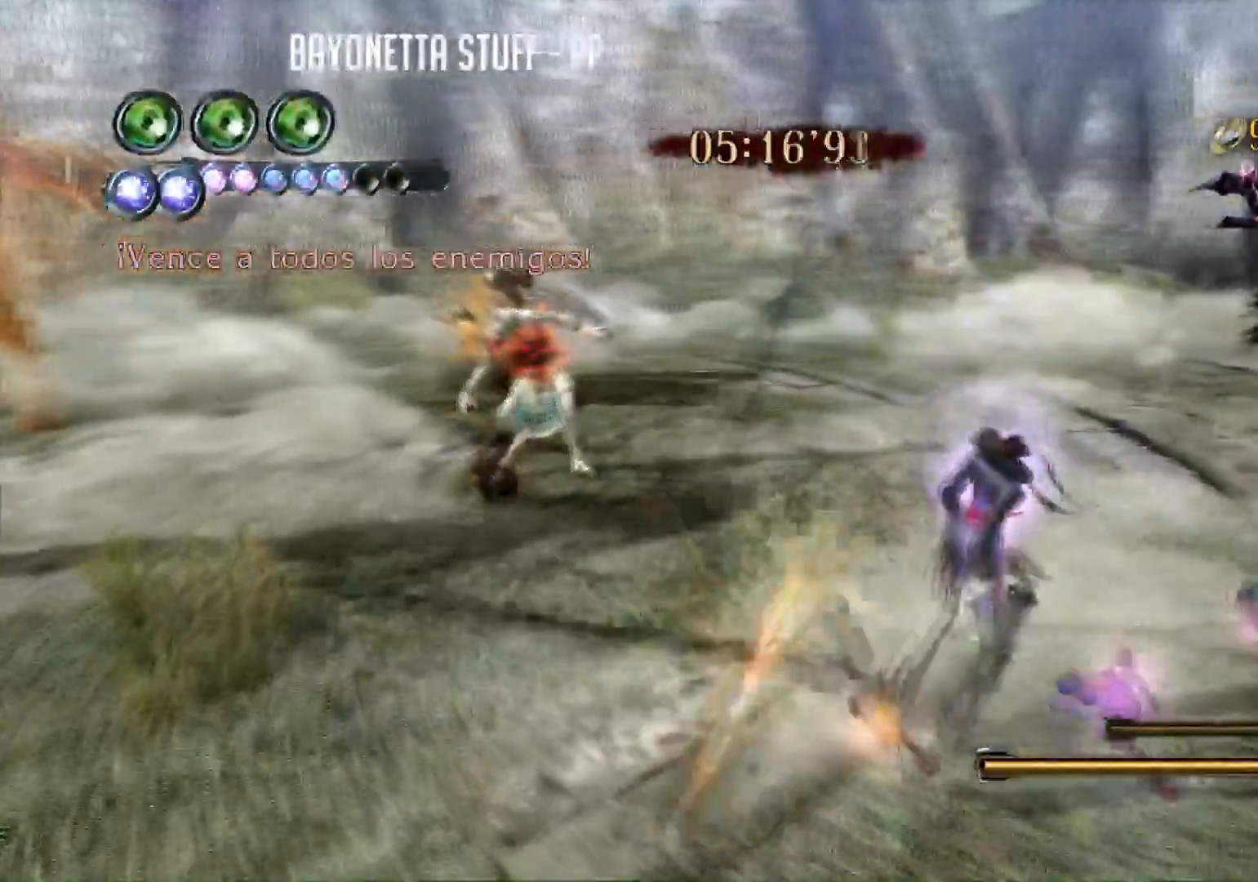
{"buttons": [], "left_stick": "left", "right_stick": "center", "events": [[217, "left_stick", "left"], [501, "B", "up"]]}
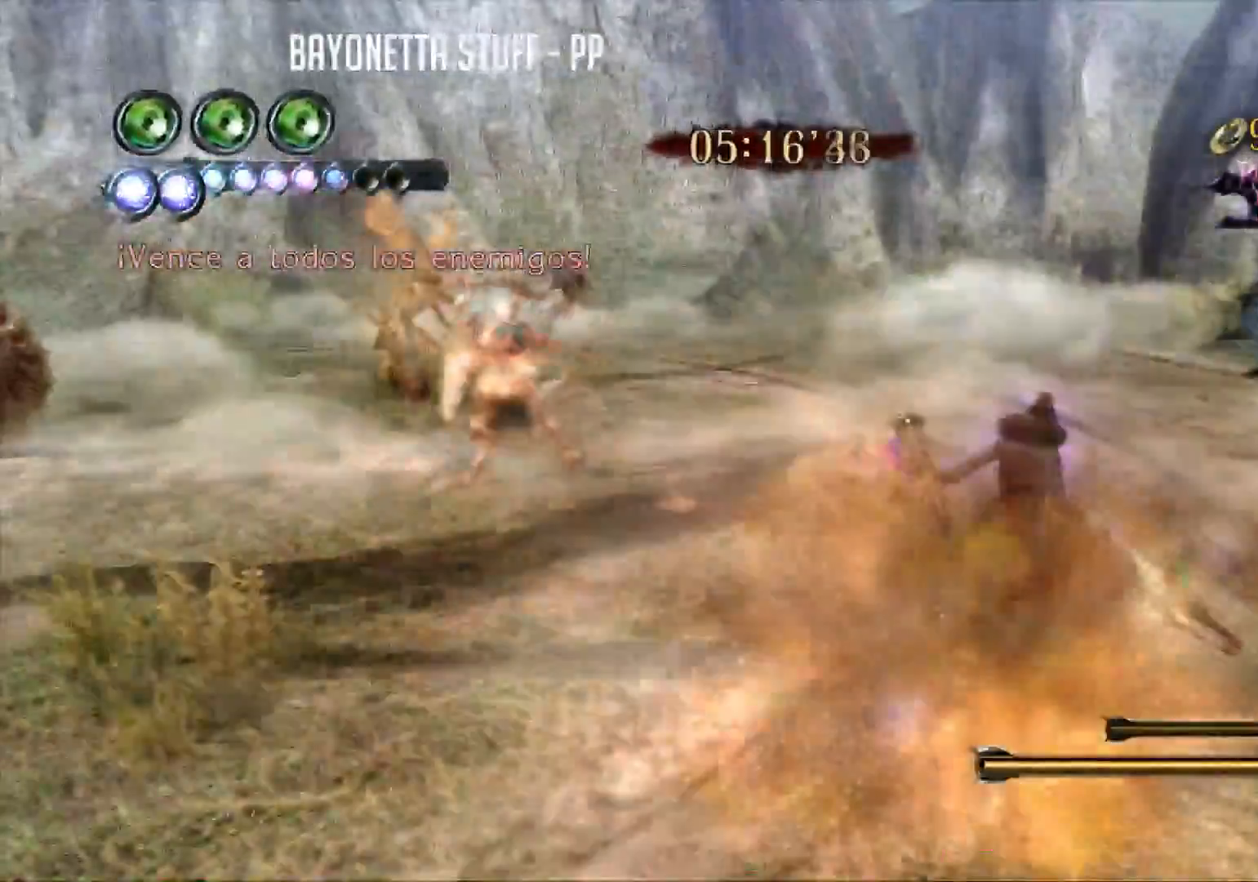
{"buttons": ["Y"], "left_stick": "left", "right_stick": "center", "events": [[83, "Y", "down"], [167, "Y", "up"], [217, "Y", "down"]]}
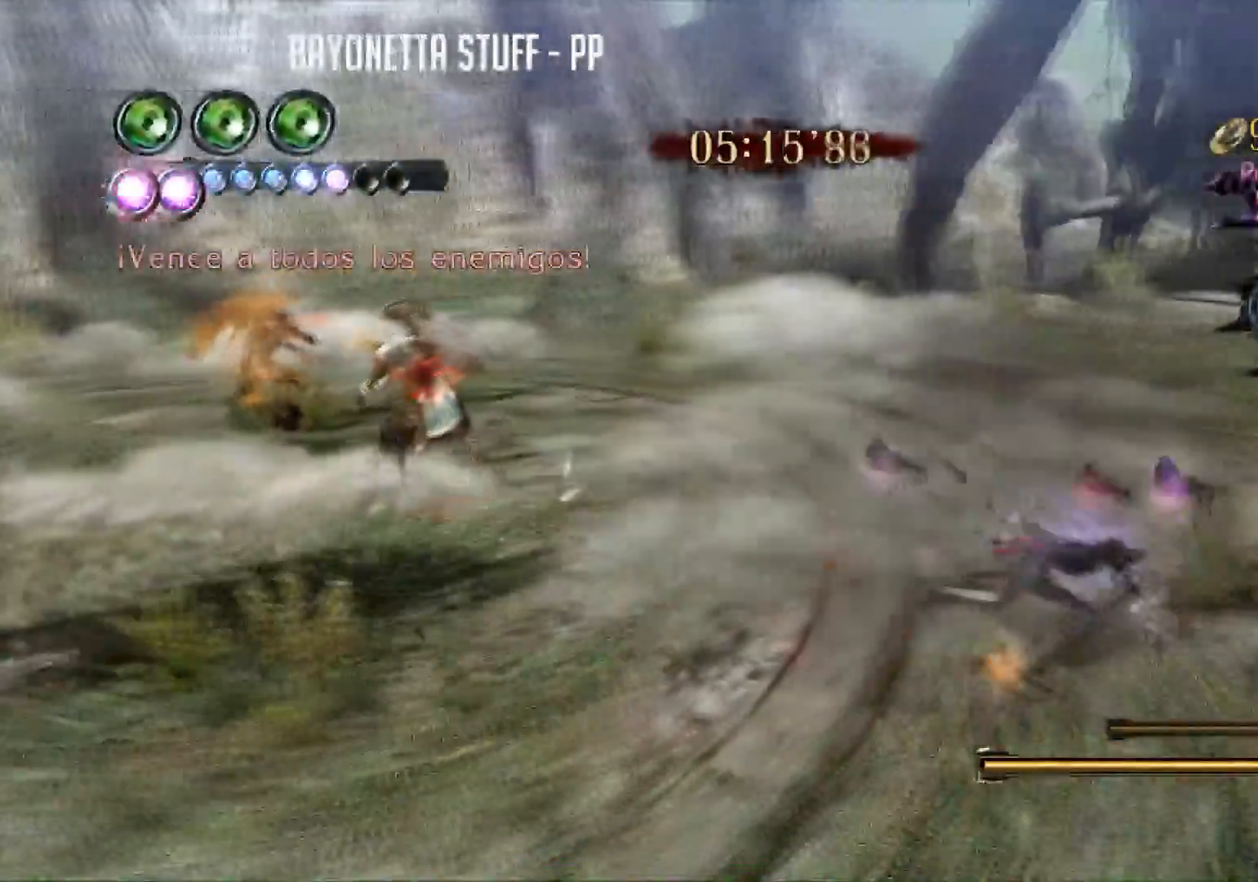
{"buttons": ["Y"], "left_stick": "left", "right_stick": "center", "events": []}
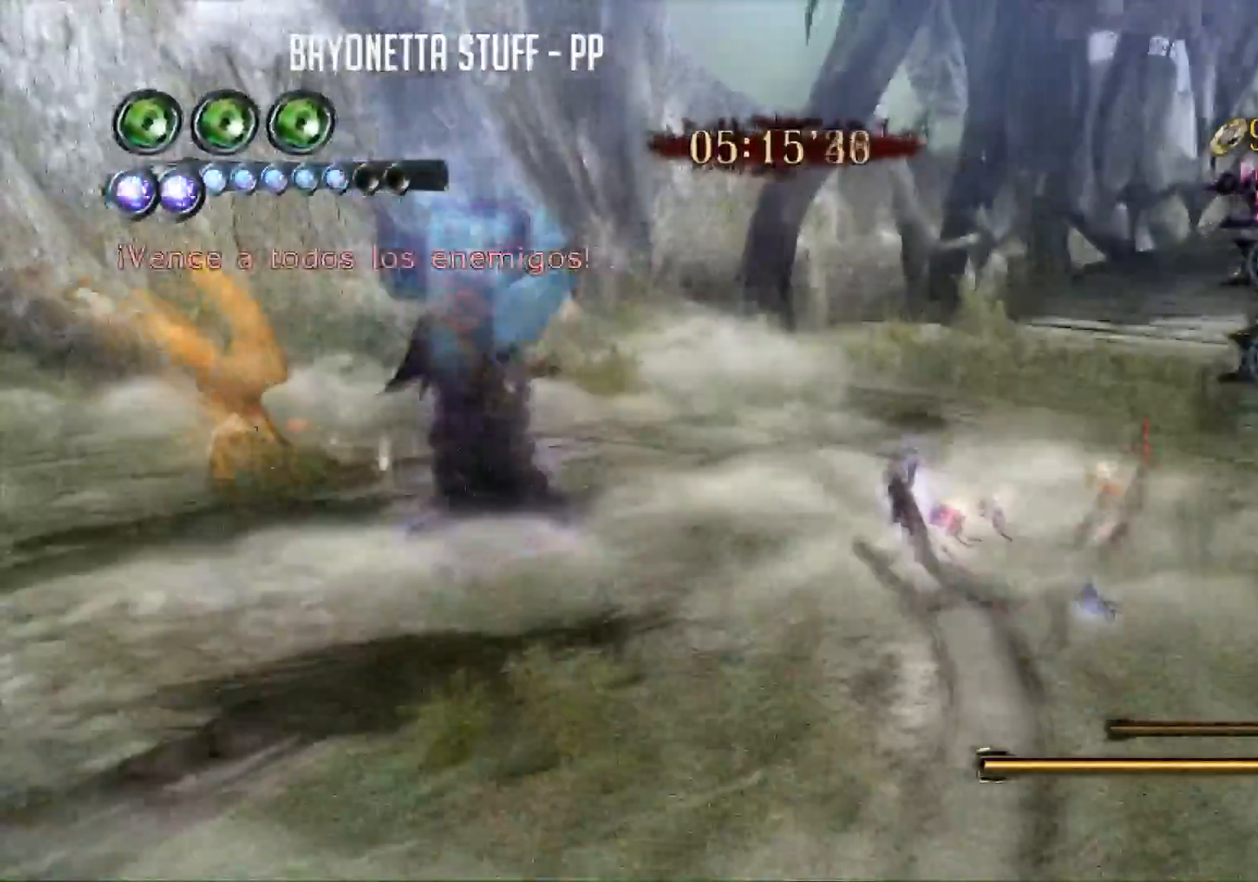
{"buttons": ["A"], "left_stick": "left", "right_stick": "center", "events": [[50, "Y", "up"], [233, "A", "down"]]}
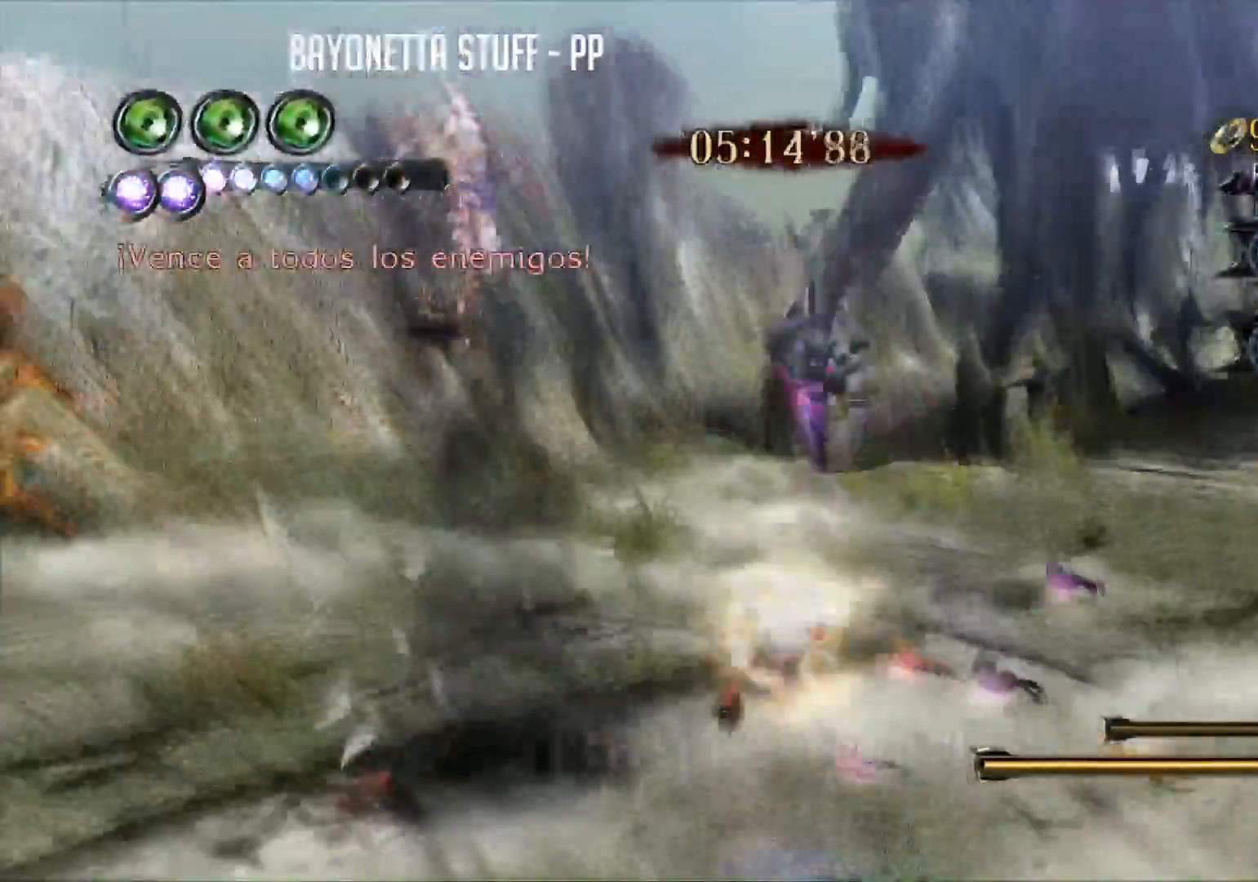
{"buttons": ["Y"], "left_stick": "center", "right_stick": "center", "events": [[84, "A", "up"], [134, "Y", "down"], [201, "left_stick", "center"]]}
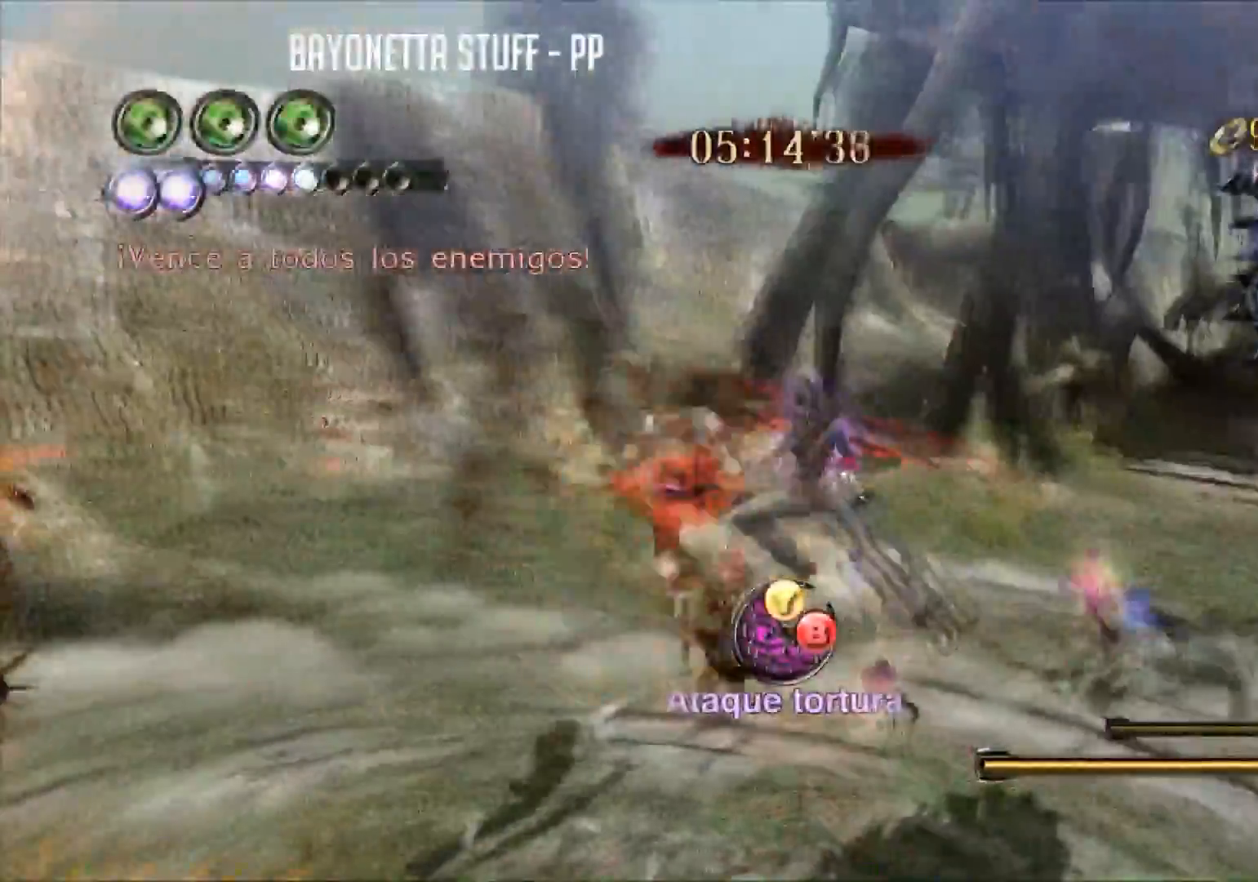
{"buttons": [], "left_stick": "left", "right_stick": "center", "events": [[117, "left_stick", "left"], [317, "Y", "up"]]}
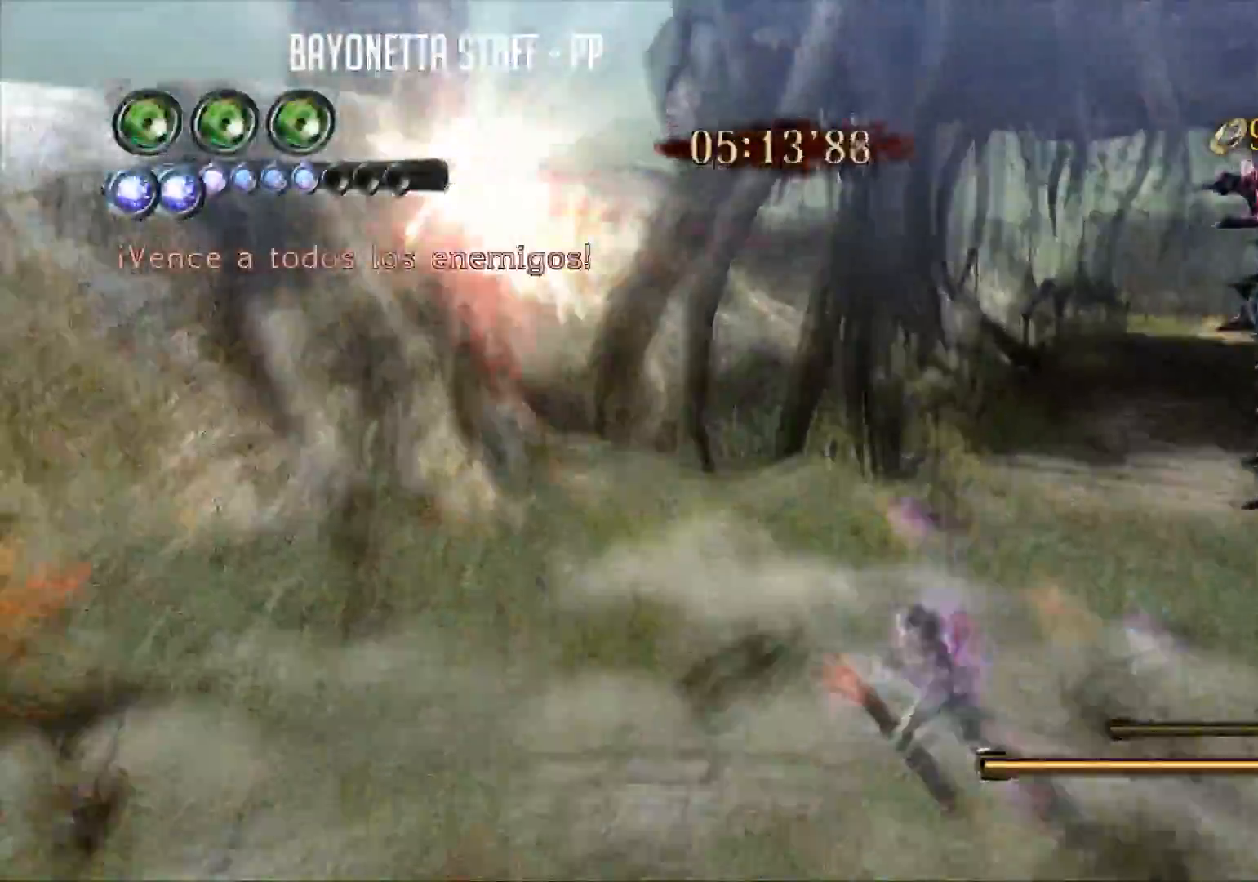
{"buttons": ["Y", "R2"], "left_stick": "left", "right_stick": "center", "events": [[101, "Y", "down"], [284, "R2", "down"]]}
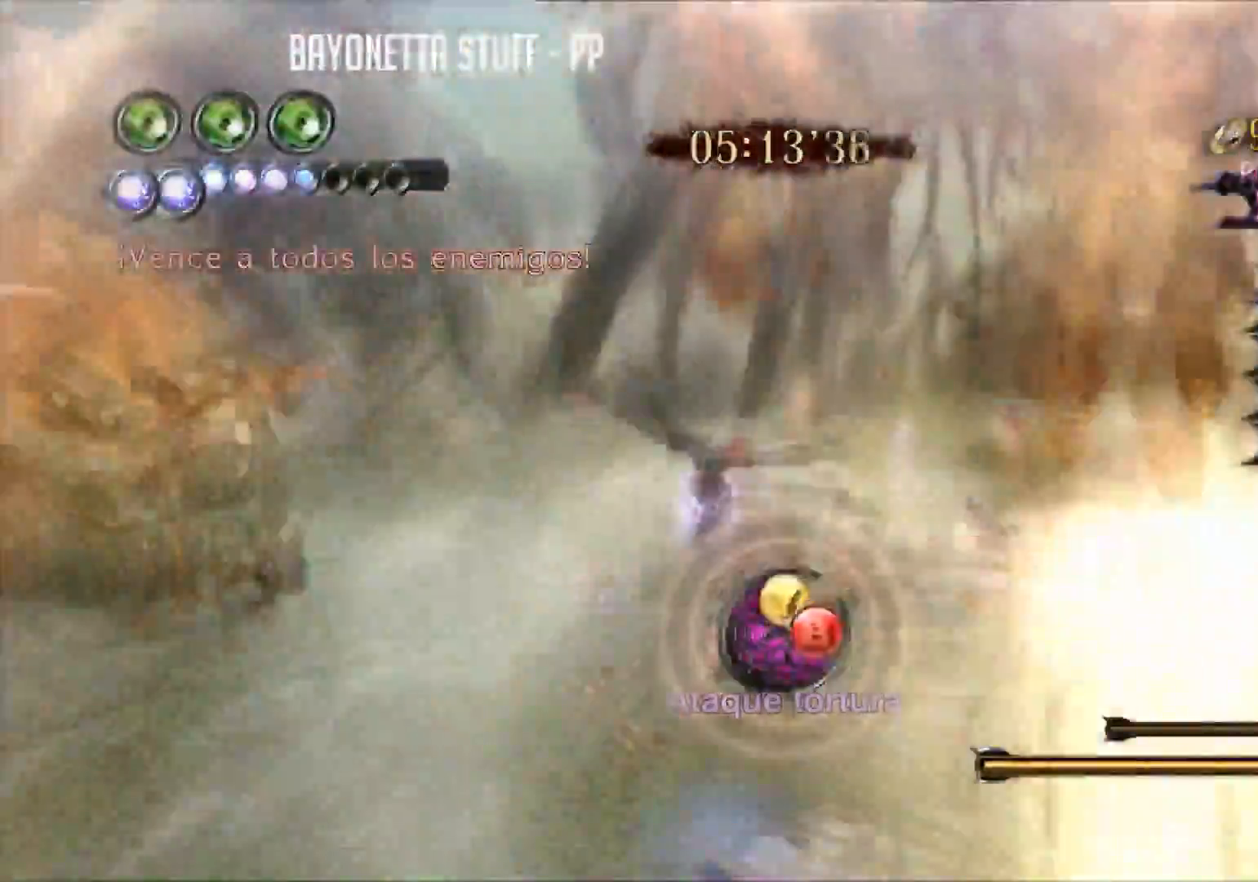
{"buttons": ["R2"], "left_stick": "down-left", "right_stick": "center", "events": [[17, "left_stick", "down-left"], [284, "R2", "up"], [384, "Y", "up"], [467, "R2", "down"]]}